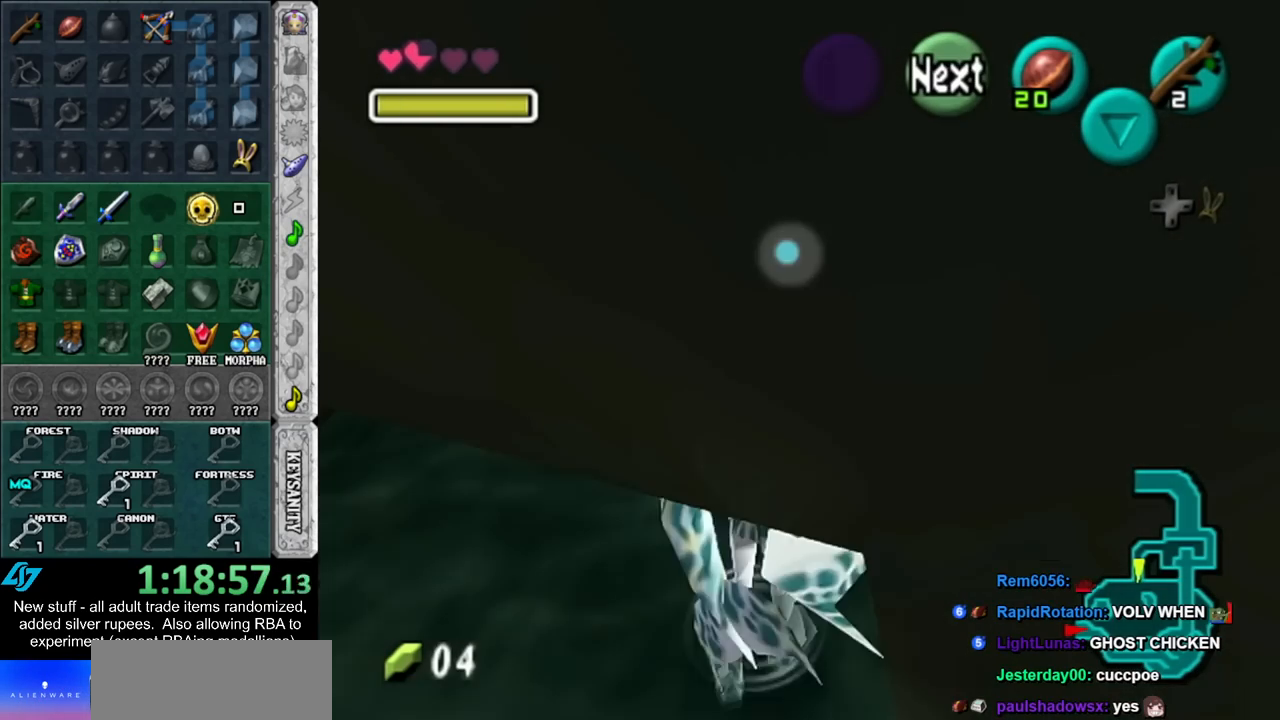
Gameplay with a controller (Nintendo layout); each line is a JSON object with the inputs held at the frame after it. "events" lists button and stick changes between this image and that frame as [ms after this image, input, new state], when the widget could be followed in between. Not read: L3 R3.
{"buttons": [], "left_stick": "center", "right_stick": "center", "events": []}
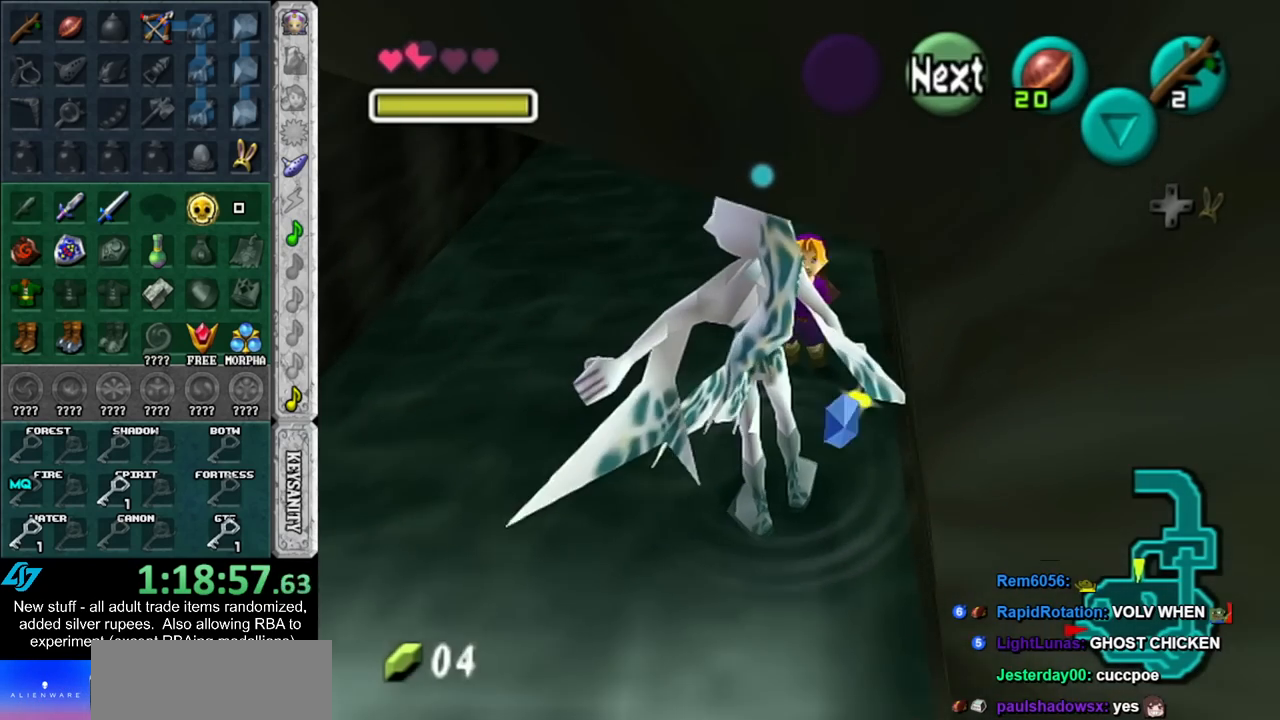
{"buttons": [], "left_stick": "center", "right_stick": "center", "events": []}
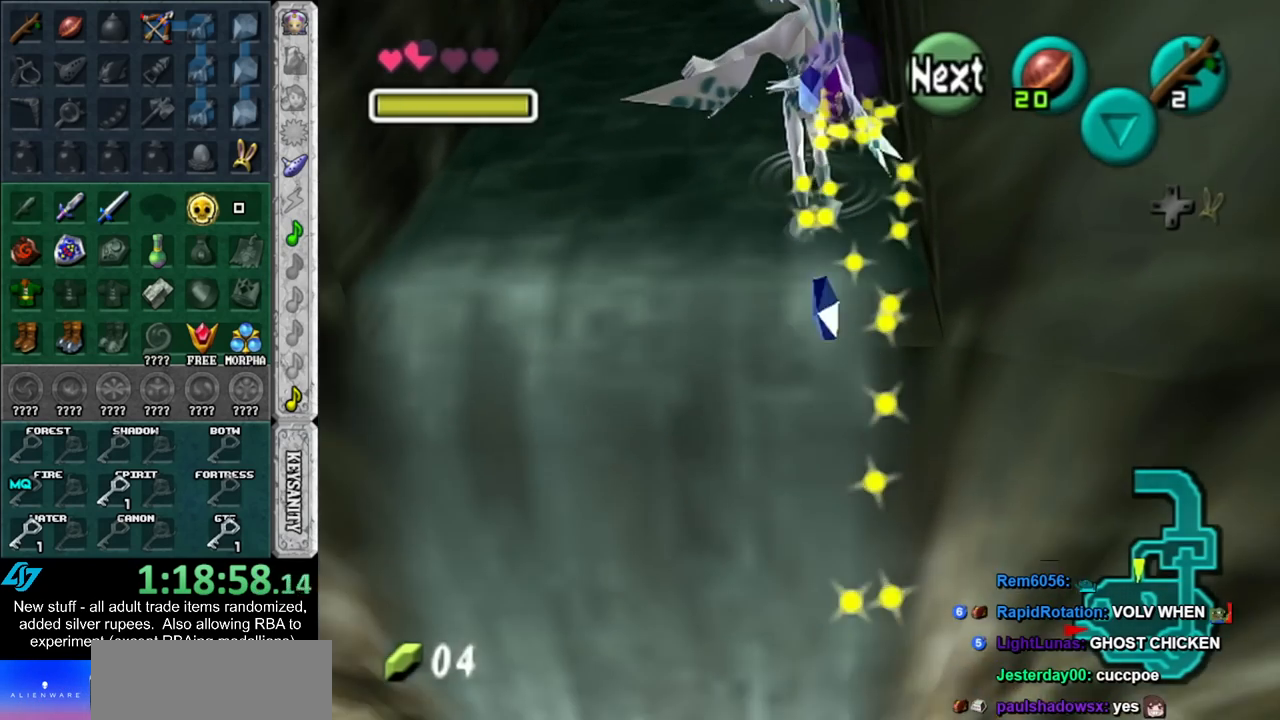
{"buttons": [], "left_stick": "center", "right_stick": "center", "events": []}
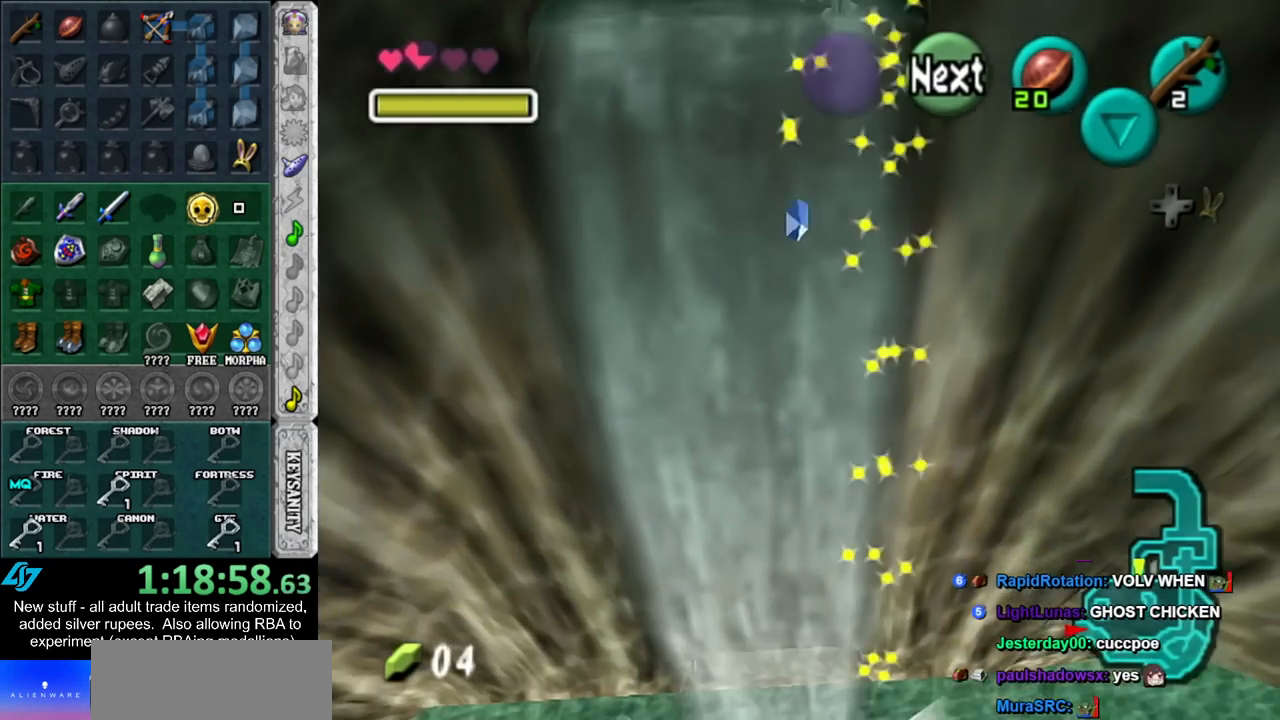
{"buttons": ["A", "B"], "left_stick": "center", "right_stick": "center", "events": [[117, "B", "down"], [133, "A", "down"], [167, "A", "up"], [167, "B", "up"], [267, "B", "down"], [300, "A", "down"], [367, "A", "up"], [367, "B", "up"], [450, "B", "down"], [483, "A", "down"]]}
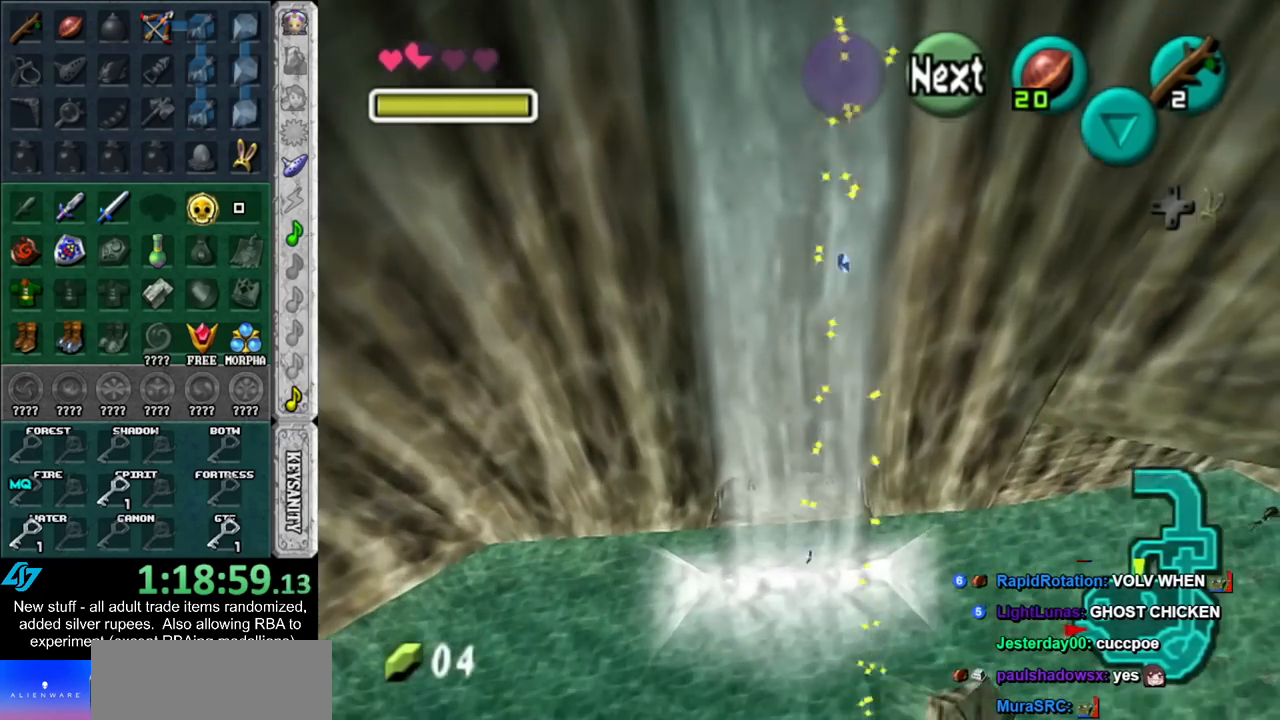
{"buttons": [], "left_stick": "center", "right_stick": "center", "events": [[17, "A", "up"], [50, "B", "up"]]}
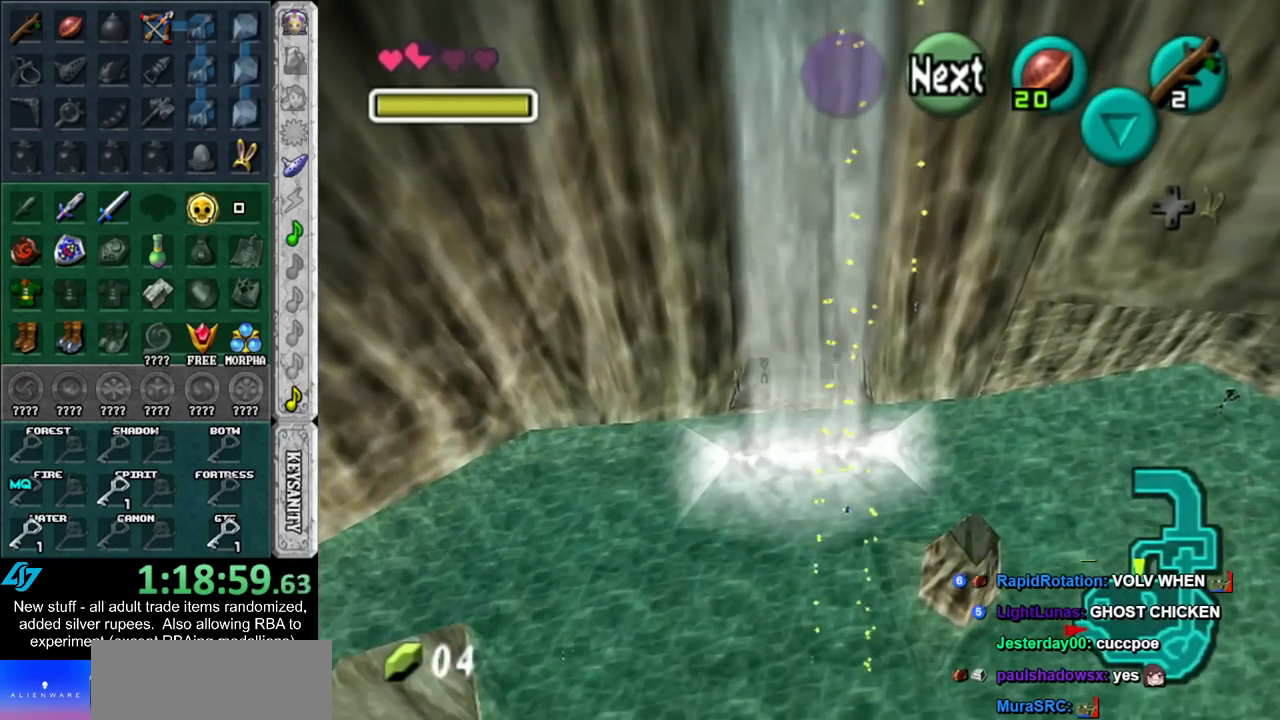
{"buttons": [], "left_stick": "center", "right_stick": "center", "events": []}
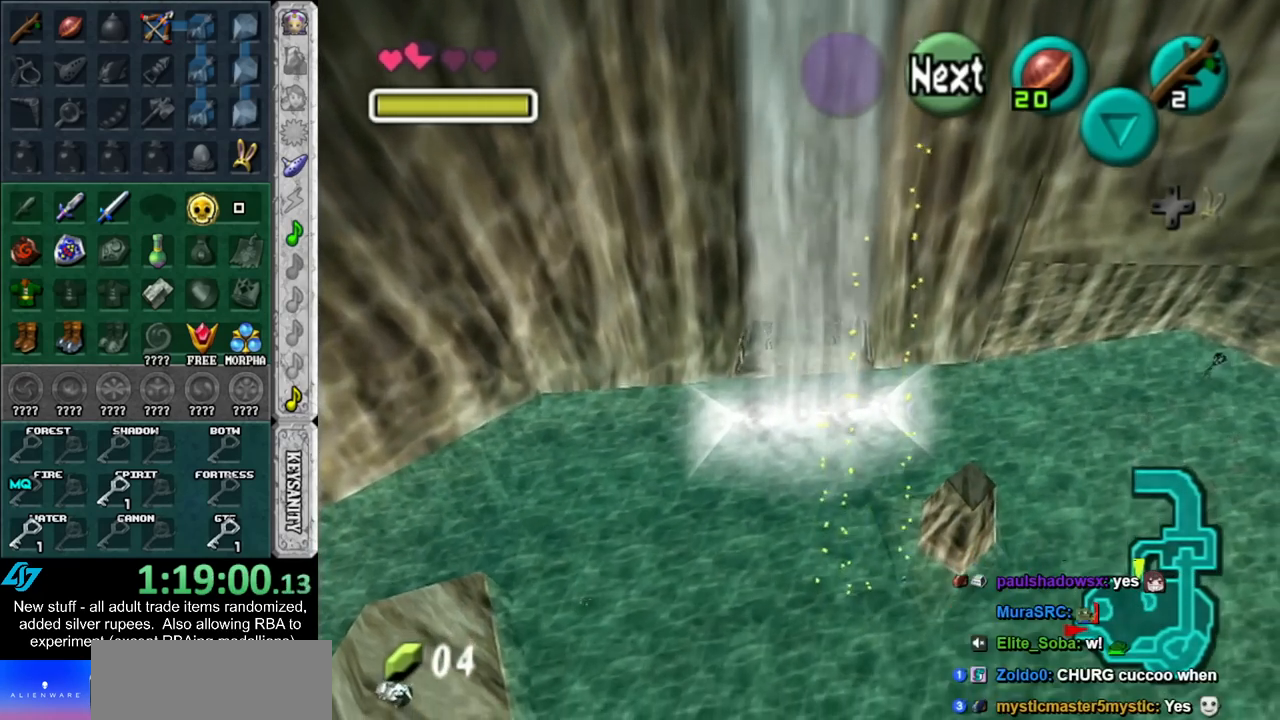
{"buttons": [], "left_stick": "center", "right_stick": "center", "events": []}
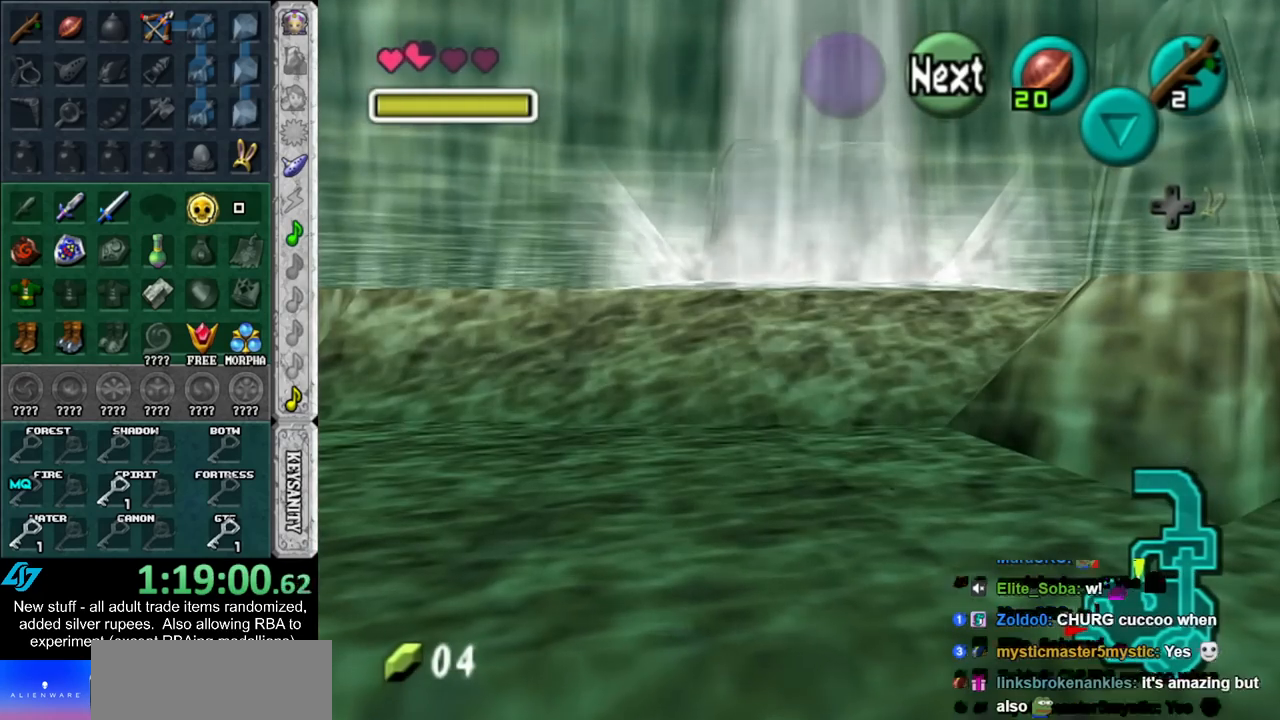
{"buttons": [], "left_stick": "center", "right_stick": "center", "events": []}
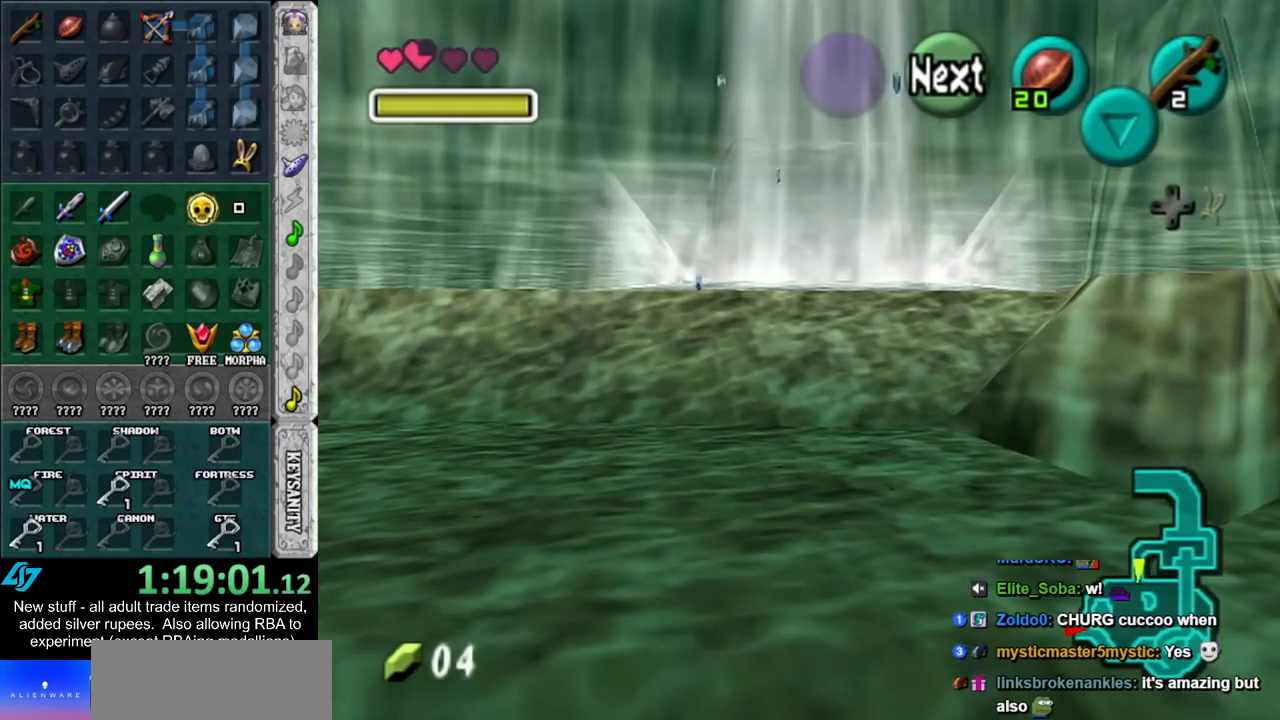
{"buttons": [], "left_stick": "center", "right_stick": "center", "events": []}
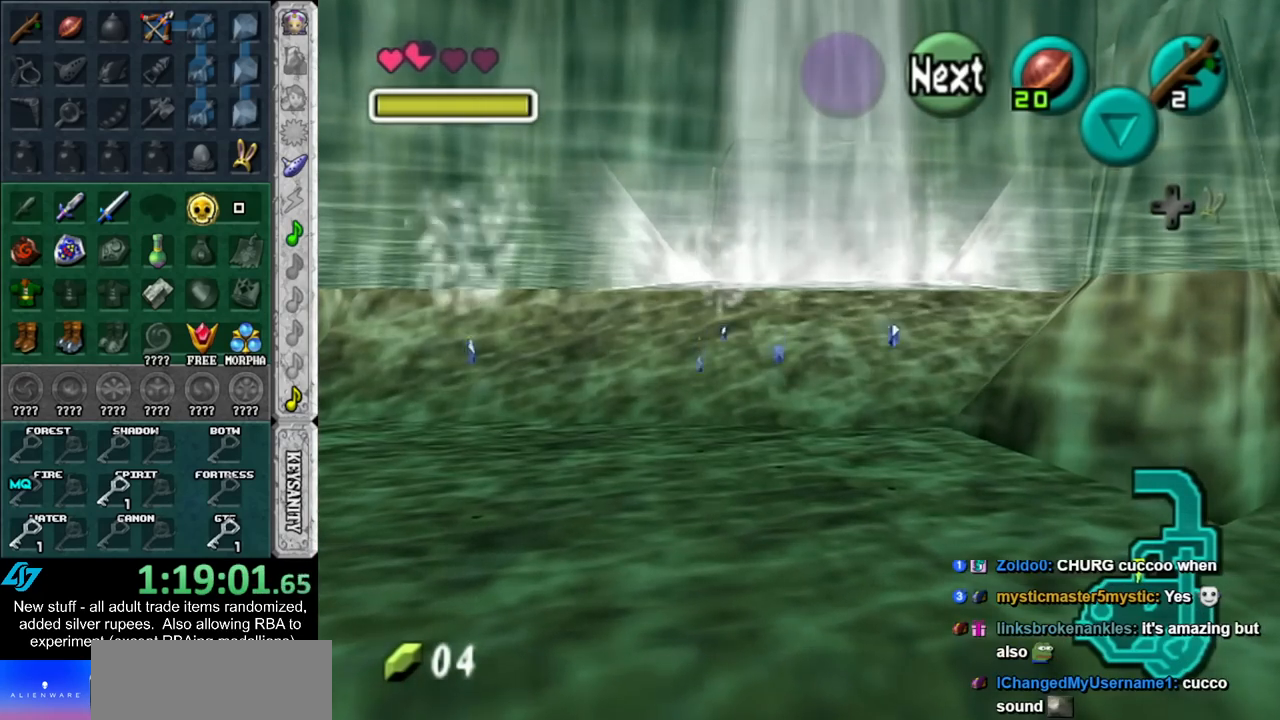
{"buttons": ["A", "B"], "left_stick": "down", "right_stick": "center", "events": [[333, "left_stick", "down"], [417, "A", "down"], [417, "B", "down"]]}
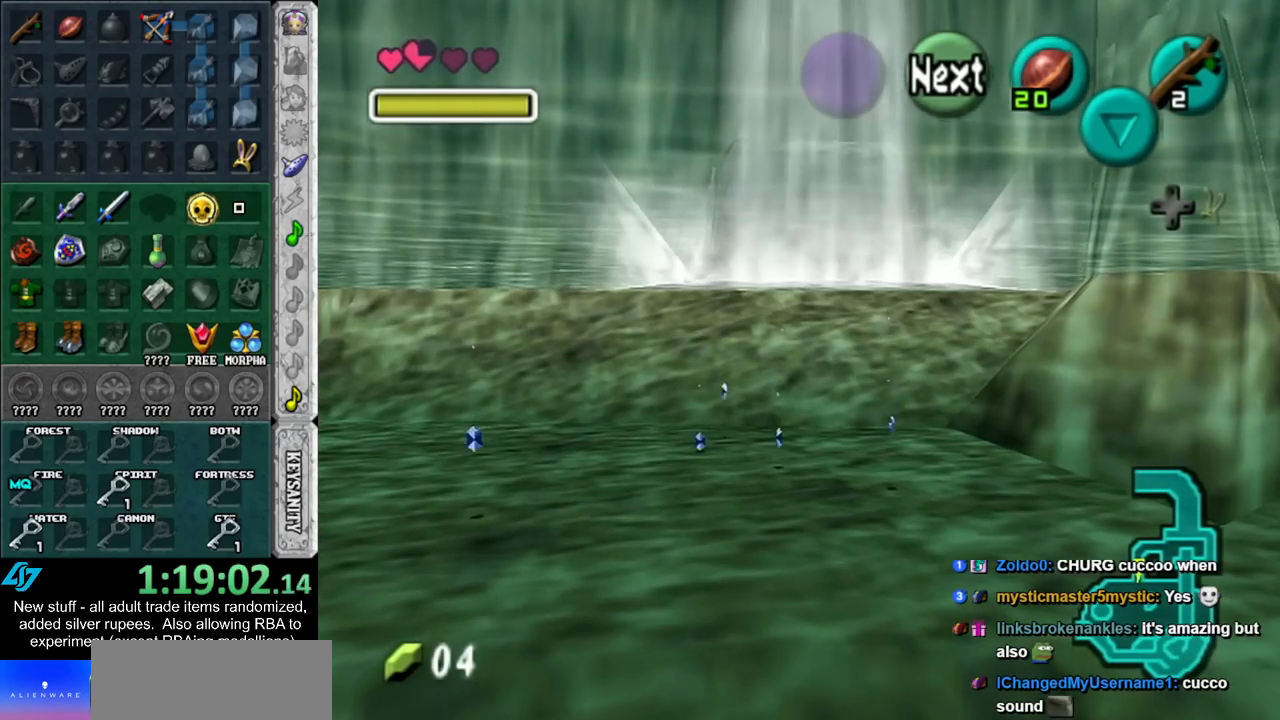
{"buttons": [], "left_stick": "down", "right_stick": "center", "events": [[17, "A", "up"], [17, "B", "up"], [83, "A", "down"], [83, "B", "down"], [133, "A", "up"], [133, "B", "up"], [233, "B", "down"], [267, "A", "down"], [333, "A", "up"], [333, "B", "up"], [400, "A", "down"], [400, "B", "down"], [483, "A", "up"], [483, "B", "up"]]}
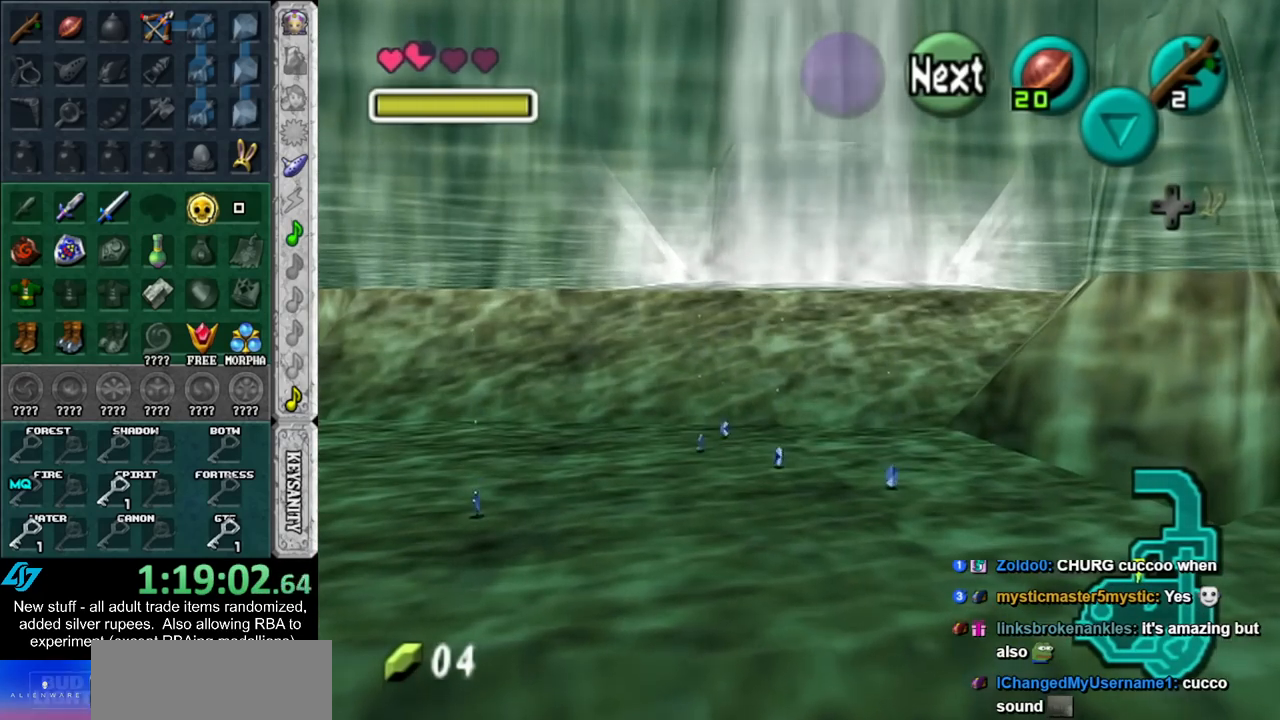
{"buttons": [], "left_stick": "down", "right_stick": "center", "events": [[83, "A", "down"], [83, "B", "down"], [133, "A", "up"], [133, "B", "up"], [233, "A", "down"], [233, "B", "down"], [300, "A", "up"], [300, "B", "up"], [400, "A", "down"], [400, "B", "down"], [483, "A", "up"], [483, "B", "up"]]}
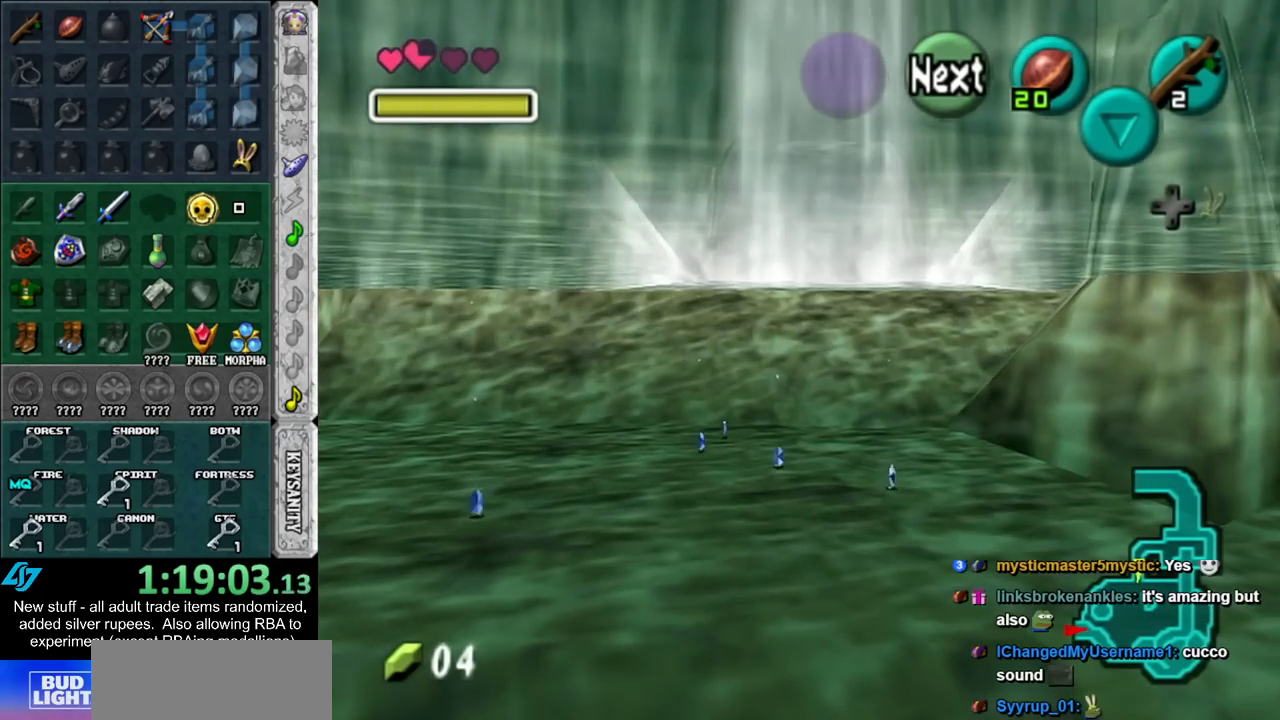
{"buttons": [], "left_stick": "down", "right_stick": "center", "events": []}
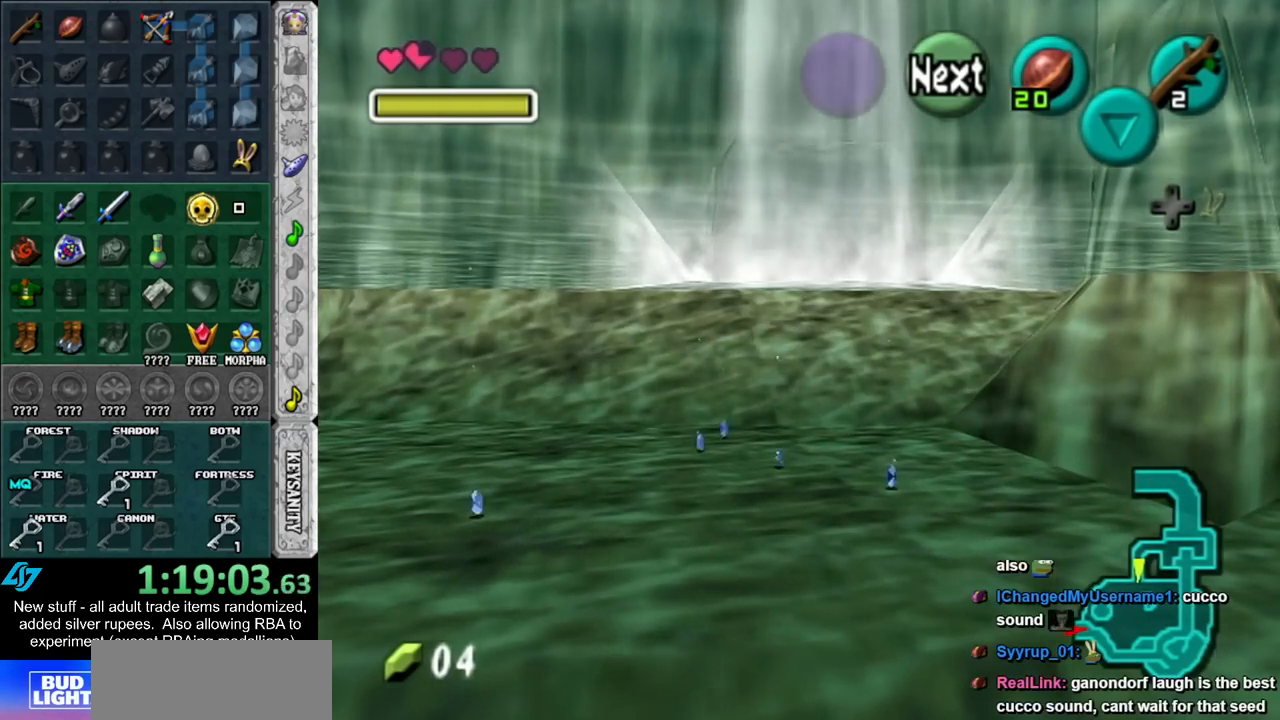
{"buttons": ["A"], "left_stick": "down", "right_stick": "center", "events": [[383, "A", "down"]]}
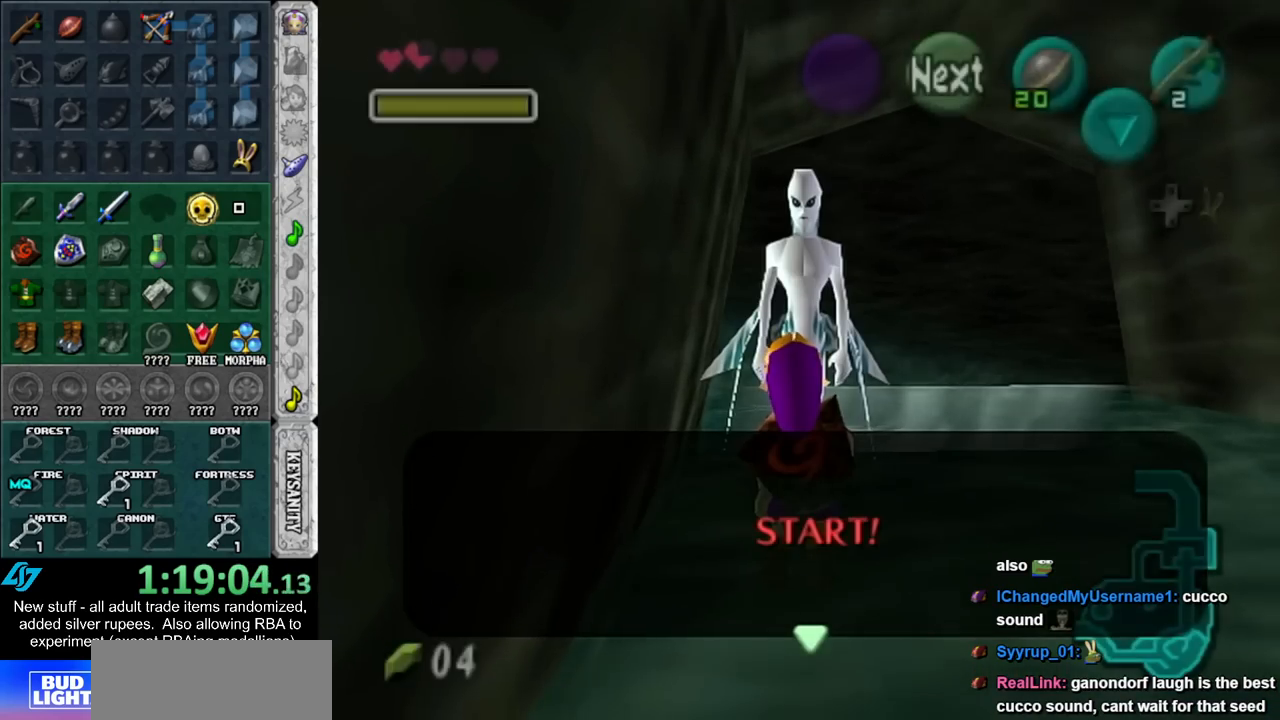
{"buttons": ["DPAD_RIGHT"], "left_stick": "down", "right_stick": "center", "events": [[17, "A", "up"], [417, "DPAD_RIGHT", "down"]]}
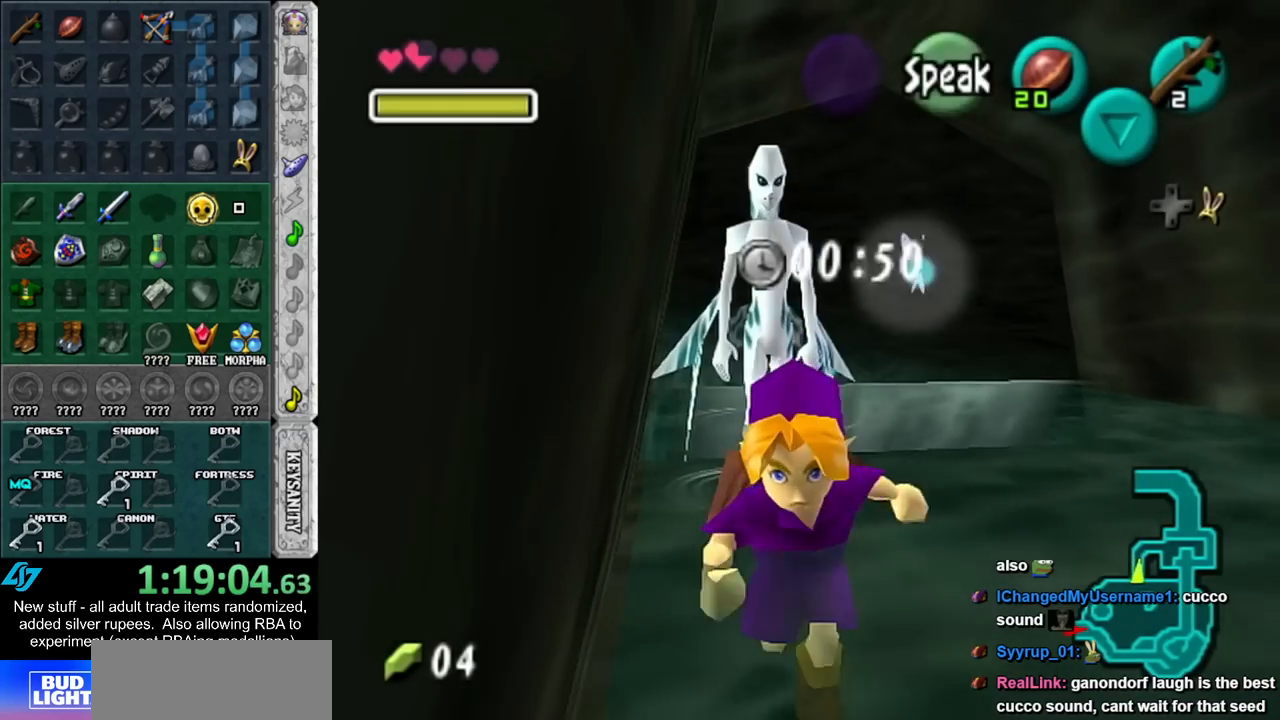
{"buttons": [], "left_stick": "down", "right_stick": "center", "events": [[17, "DPAD_RIGHT", "up"]]}
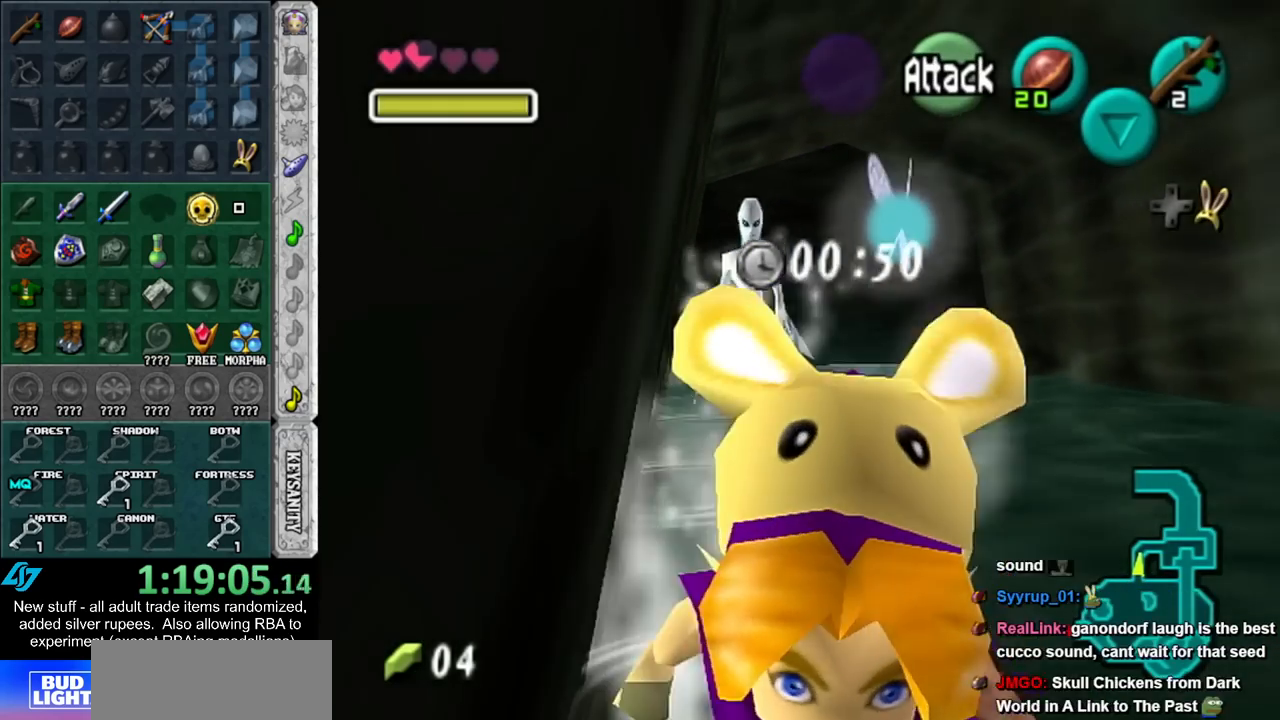
{"buttons": [], "left_stick": "up", "right_stick": "center", "events": [[200, "L1", "down"], [267, "left_stick", "up"], [400, "L1", "up"]]}
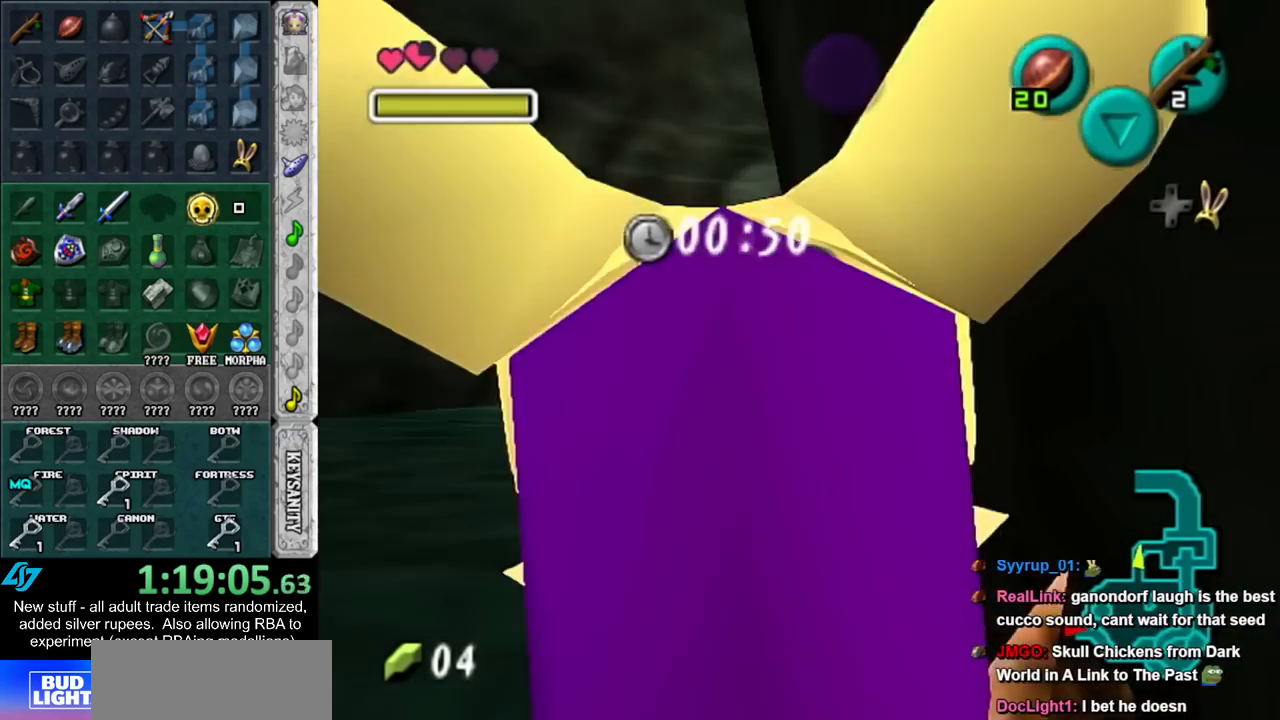
{"buttons": [], "left_stick": "up", "right_stick": "center", "events": [[200, "X", "down"], [333, "X", "up"]]}
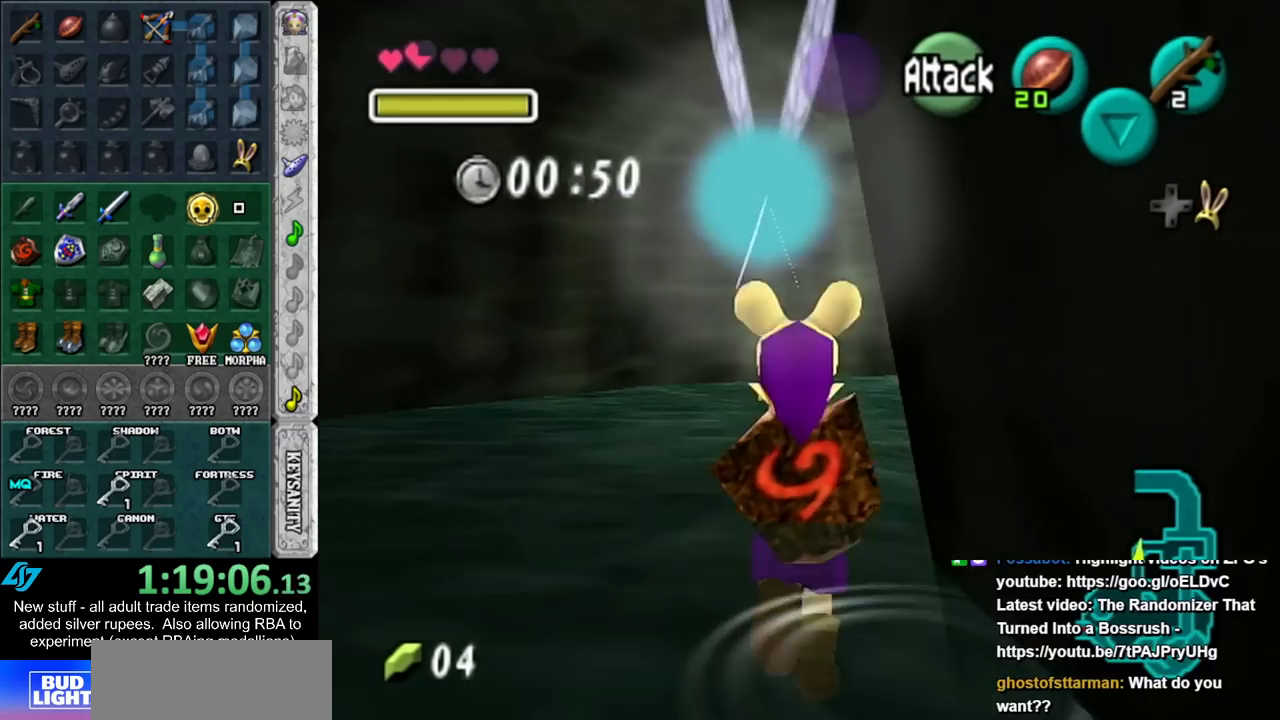
{"buttons": [], "left_stick": "up-right", "right_stick": "center", "events": [[83, "left_stick", "up-right"]]}
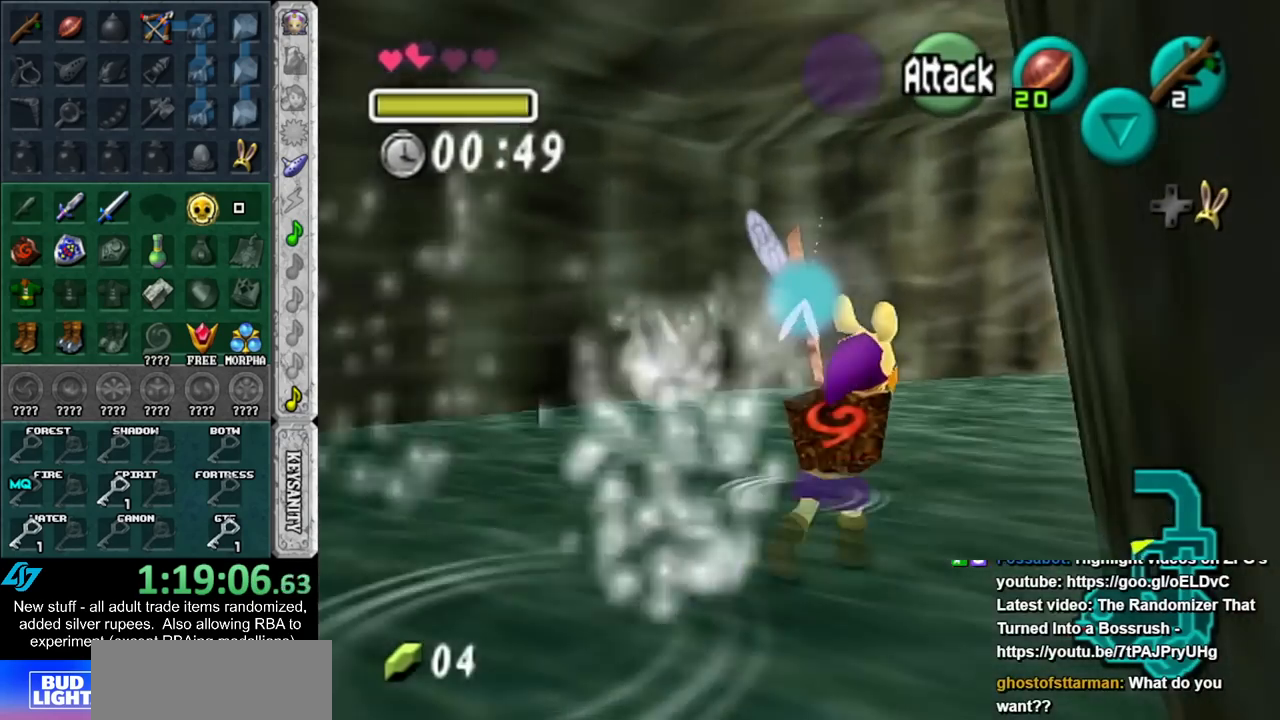
{"buttons": [], "left_stick": "up", "right_stick": "center", "events": [[233, "L1", "down"], [400, "left_stick", "up"], [450, "L1", "up"]]}
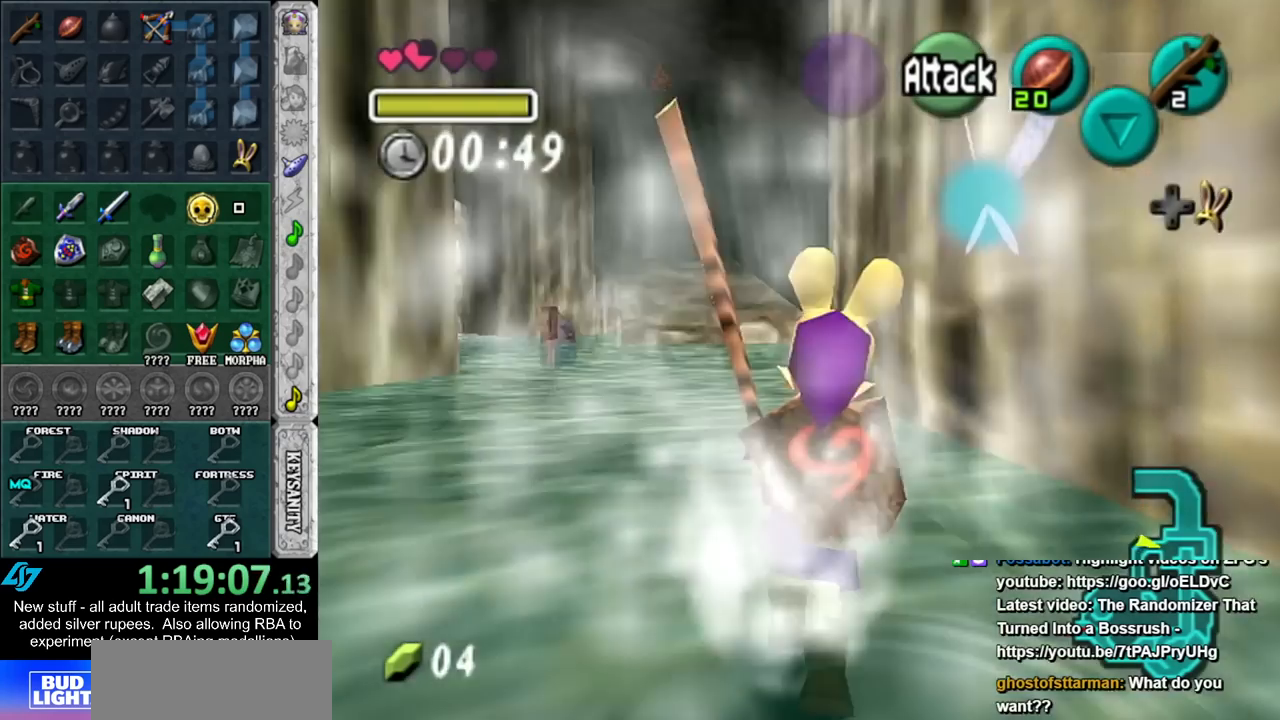
{"buttons": [], "left_stick": "up", "right_stick": "center", "events": []}
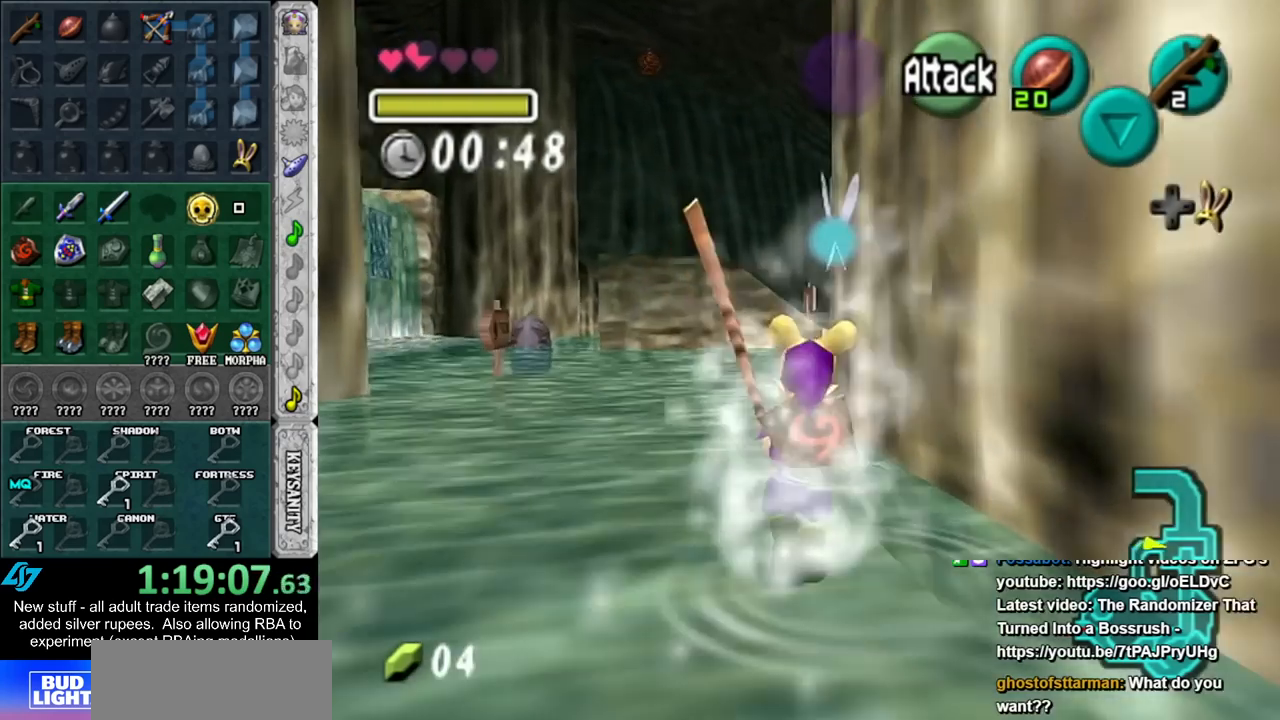
{"buttons": [], "left_stick": "up-right", "right_stick": "center", "events": [[333, "left_stick", "up-right"]]}
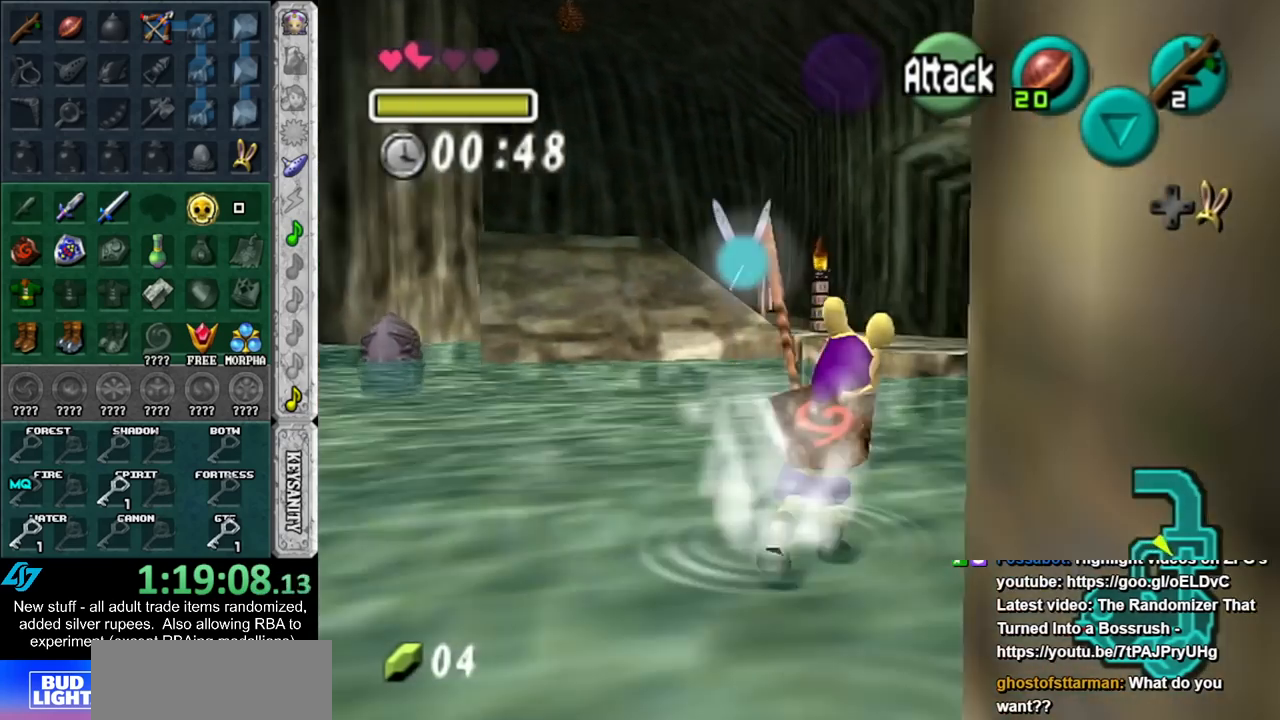
{"buttons": [], "left_stick": "up", "right_stick": "center", "events": [[367, "left_stick", "up"]]}
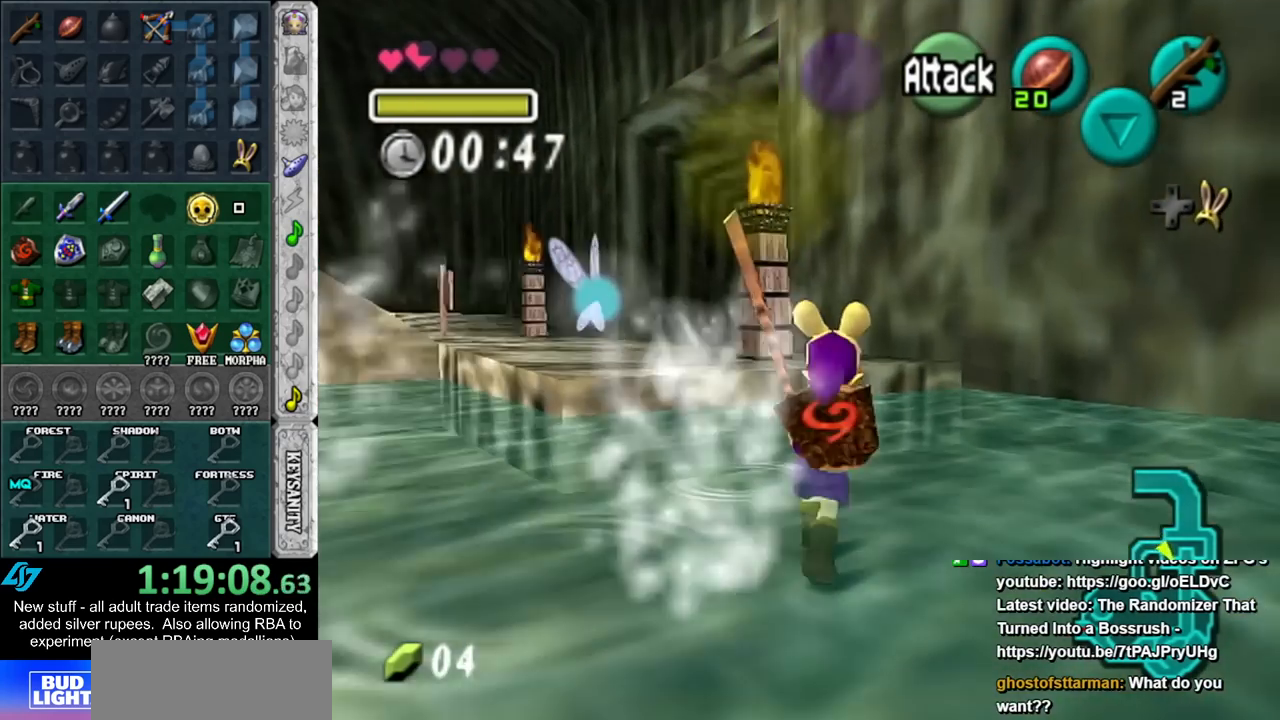
{"buttons": [], "left_stick": "up", "right_stick": "center", "events": [[267, "A", "down"], [433, "A", "up"]]}
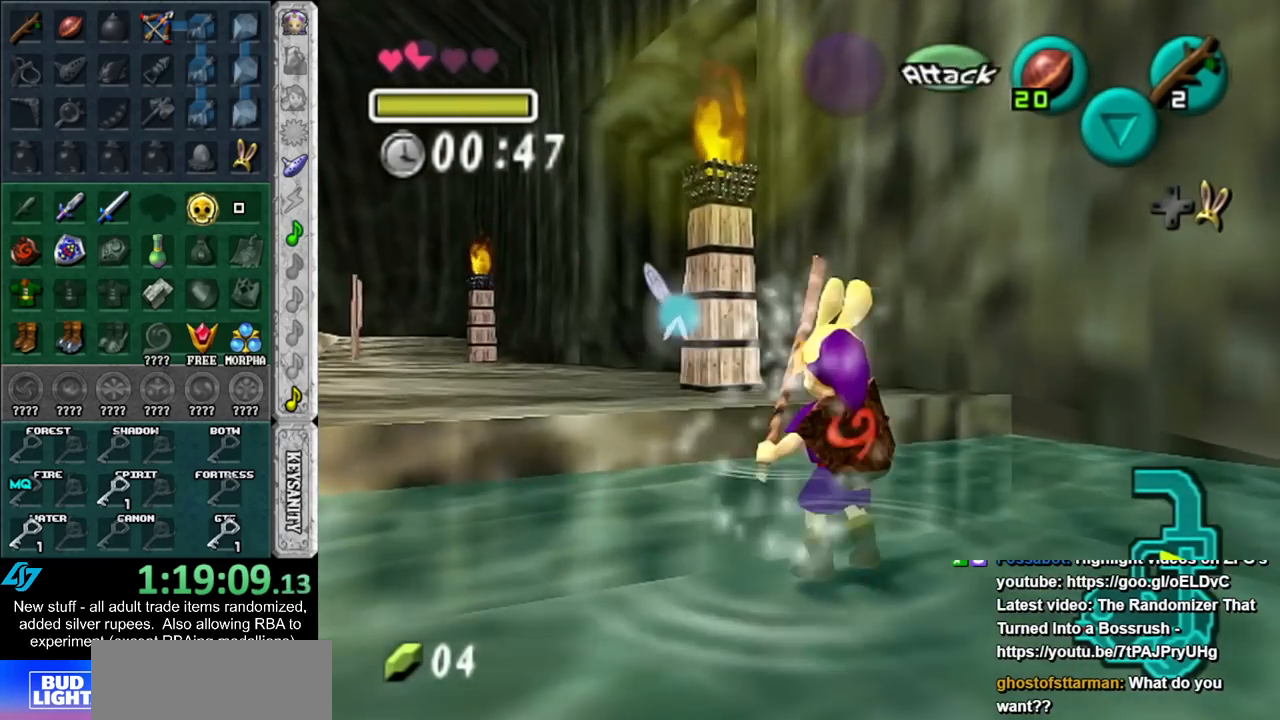
{"buttons": [], "left_stick": "up", "right_stick": "center", "events": []}
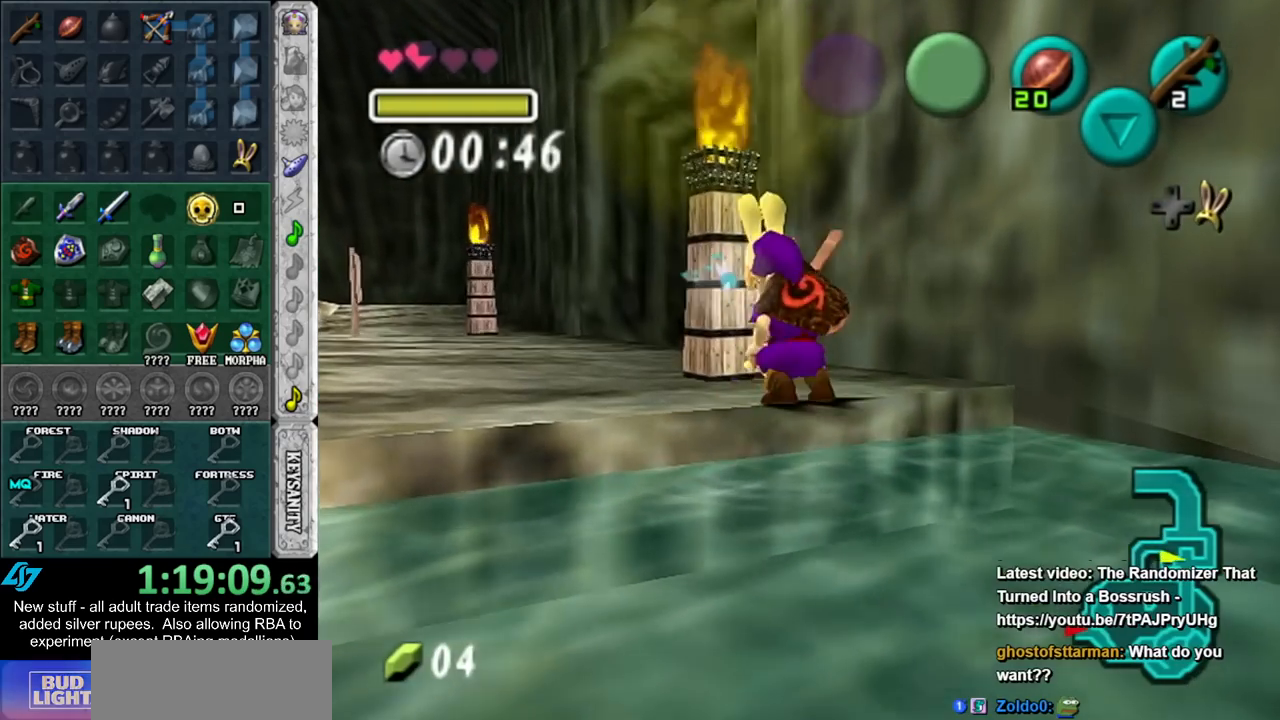
{"buttons": [], "left_stick": "up", "right_stick": "center", "events": [[300, "left_stick", "up-left"], [483, "left_stick", "up"]]}
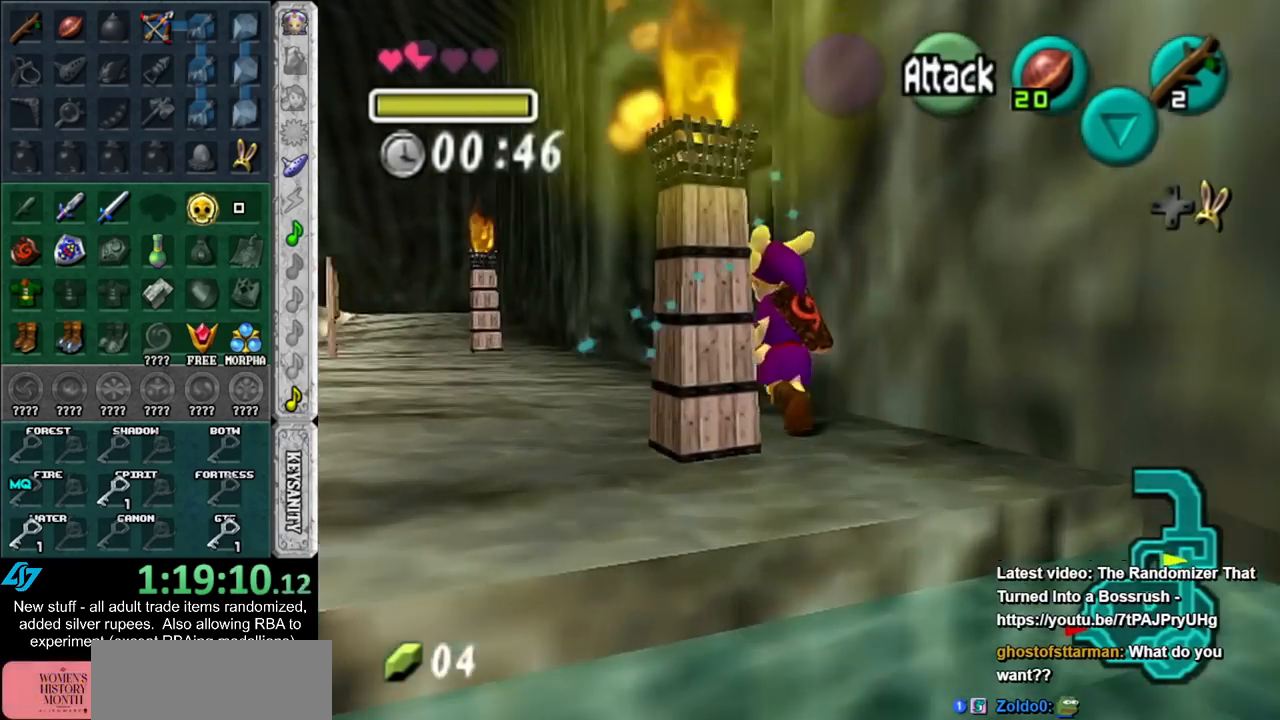
{"buttons": [], "left_stick": "up-right", "right_stick": "center", "events": [[267, "left_stick", "up-right"]]}
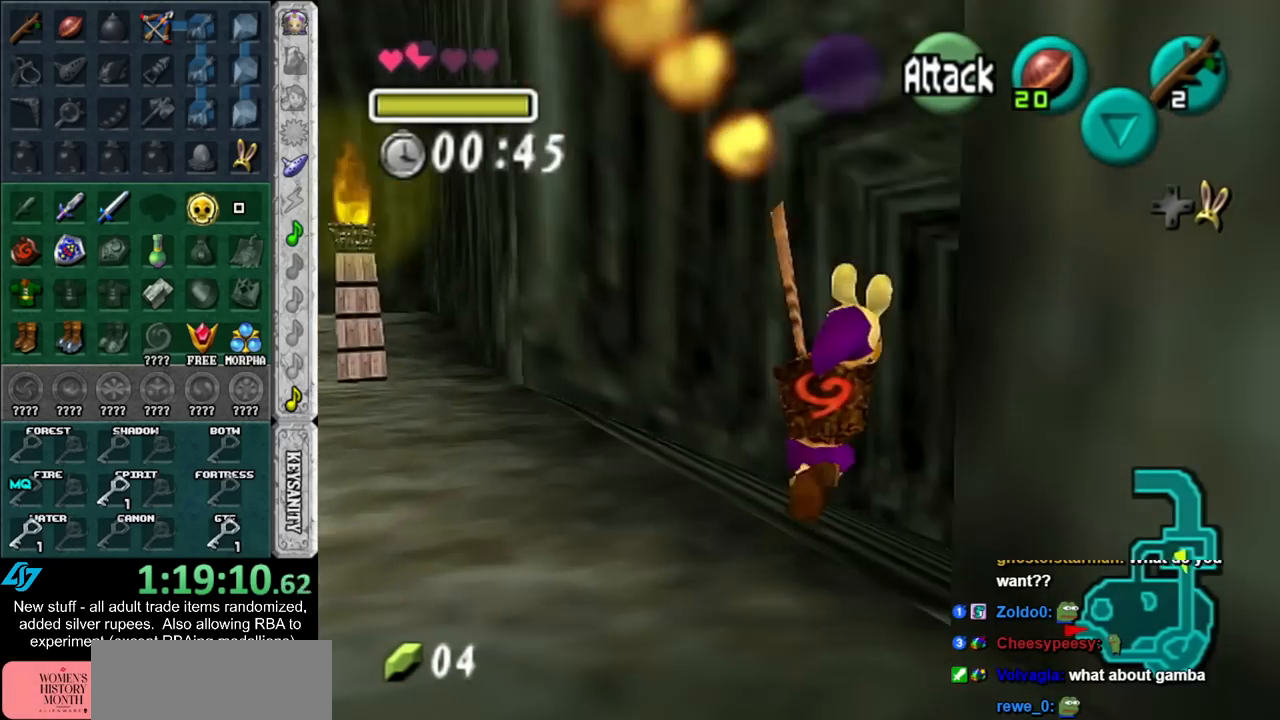
{"buttons": [], "left_stick": "up-right", "right_stick": "center", "events": []}
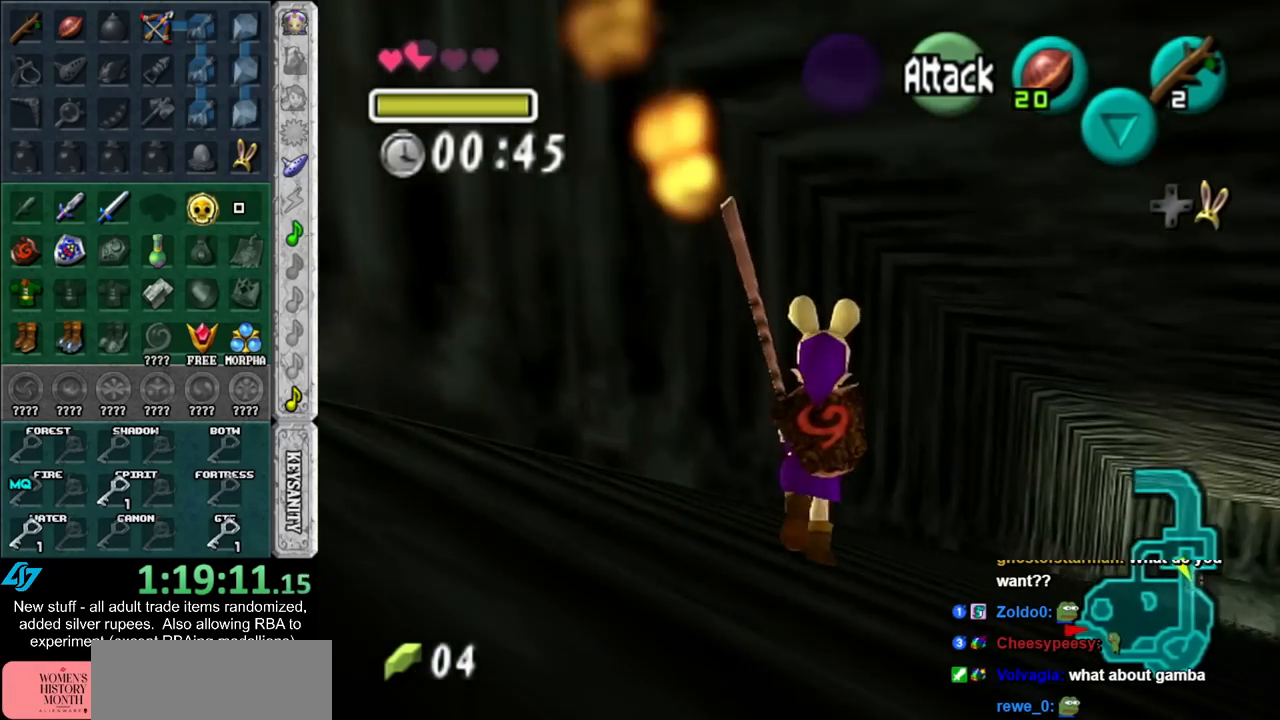
{"buttons": [], "left_stick": "up-right", "right_stick": "center", "events": []}
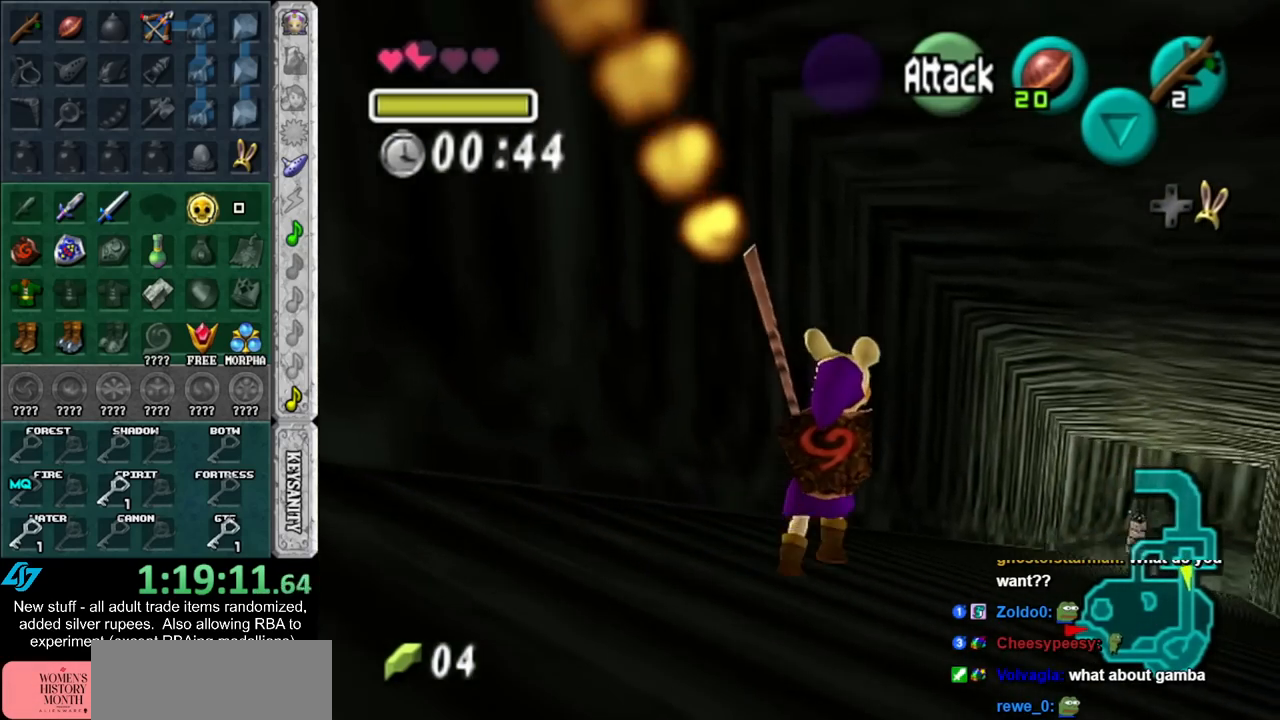
{"buttons": [], "left_stick": "up", "right_stick": "center", "events": [[233, "left_stick", "up"]]}
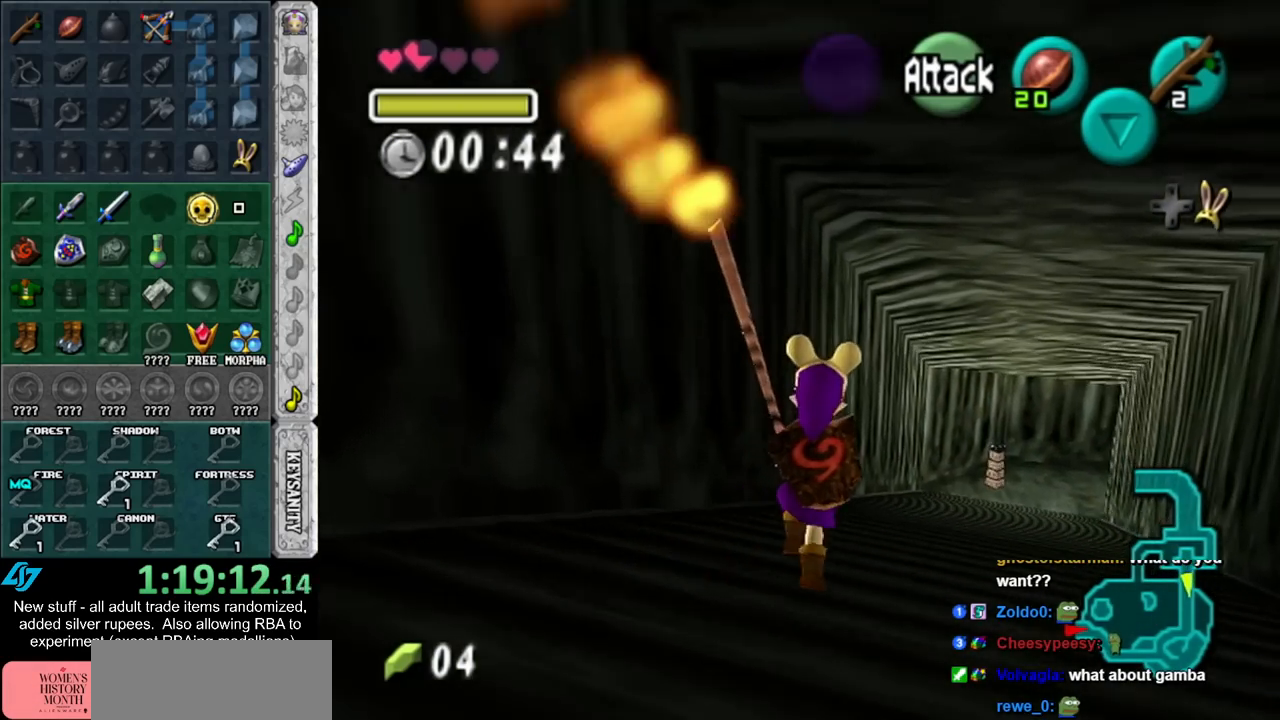
{"buttons": [], "left_stick": "up", "right_stick": "center", "events": []}